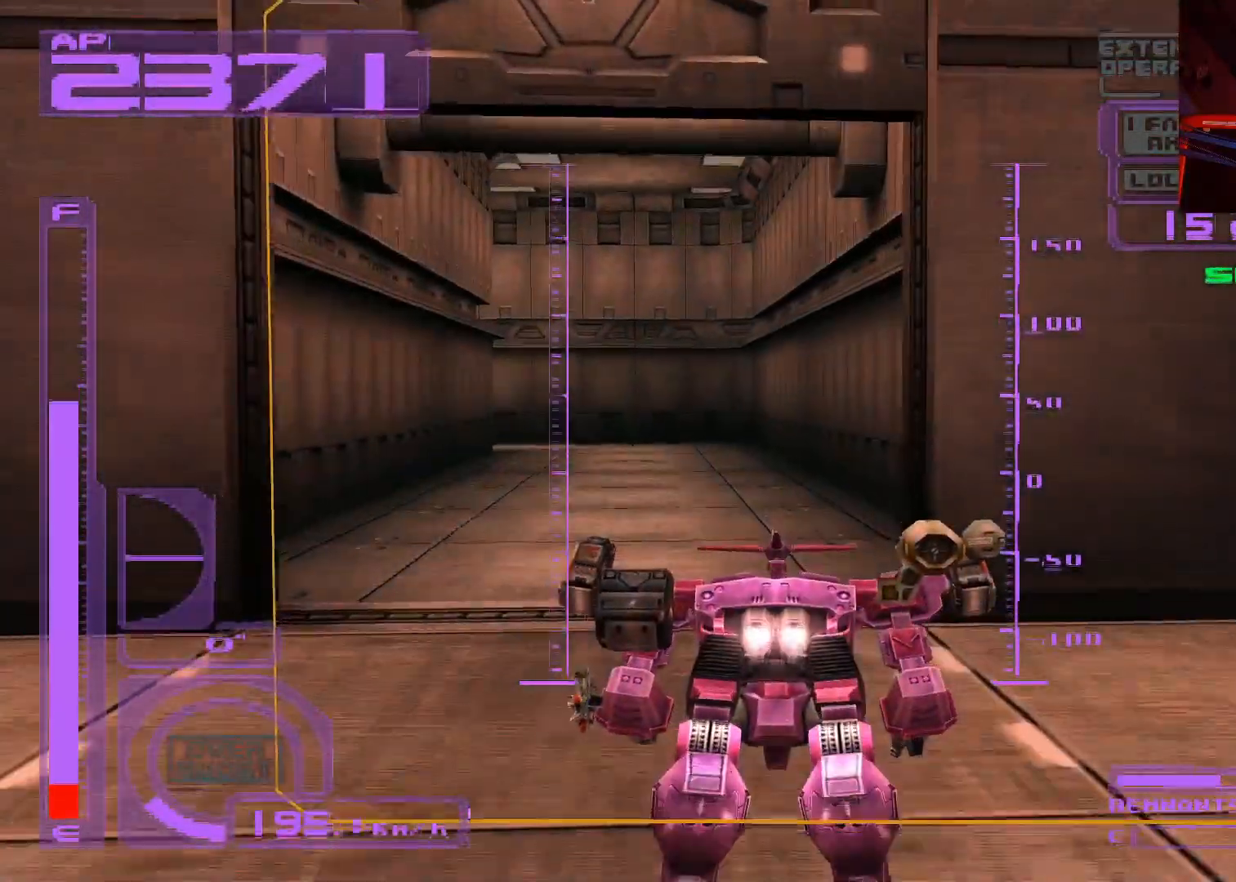
Gameplay with a controller (Xbox layout); each line is a JSON object with the inputs held at the frame after it. "events" lists button and stick changes between this image and that frame as [ms after this image, input, new state], when the widget could be followed in between.
{"buttons": [], "left_stick": "up", "right_stick": "center", "events": [[183, "A", "up"]]}
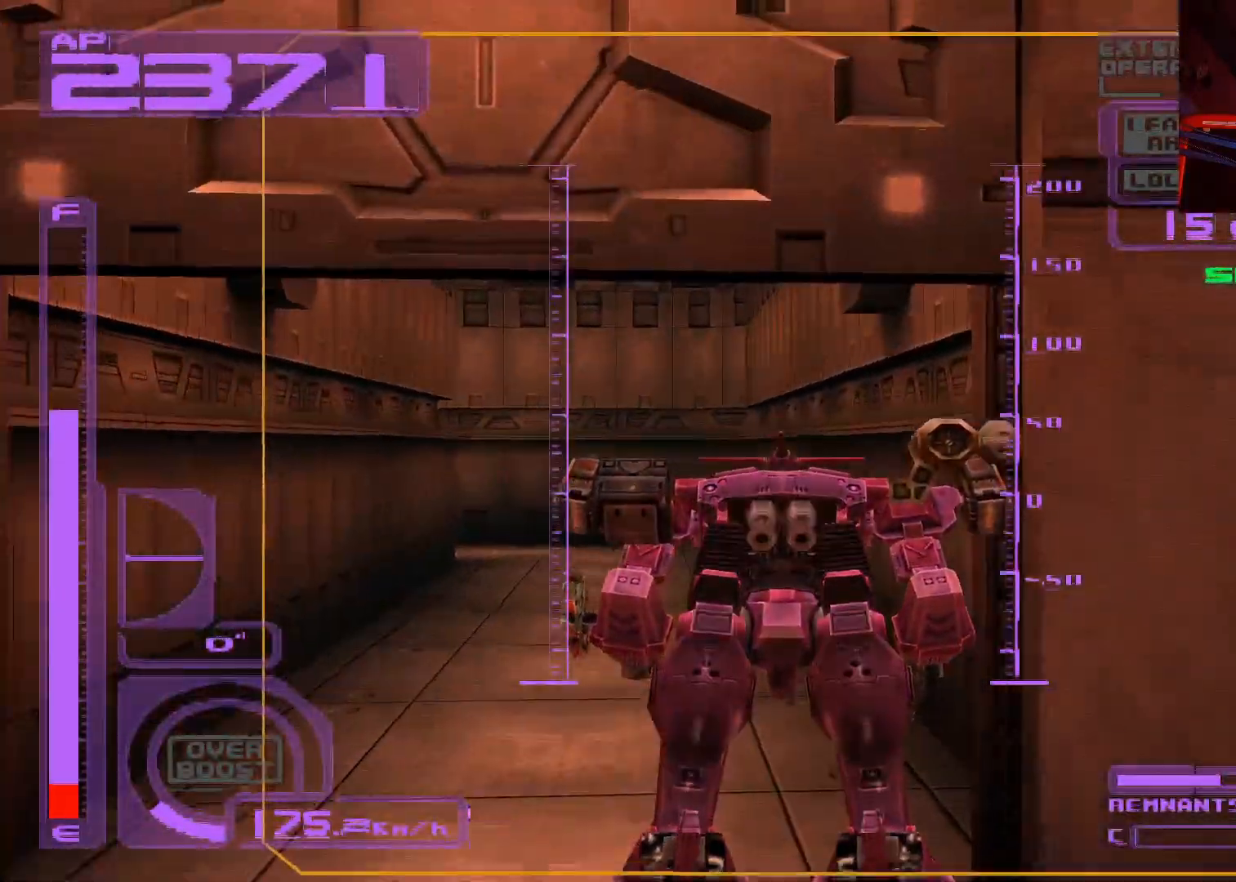
{"buttons": ["A"], "left_stick": "up", "right_stick": "center", "events": [[433, "A", "down"]]}
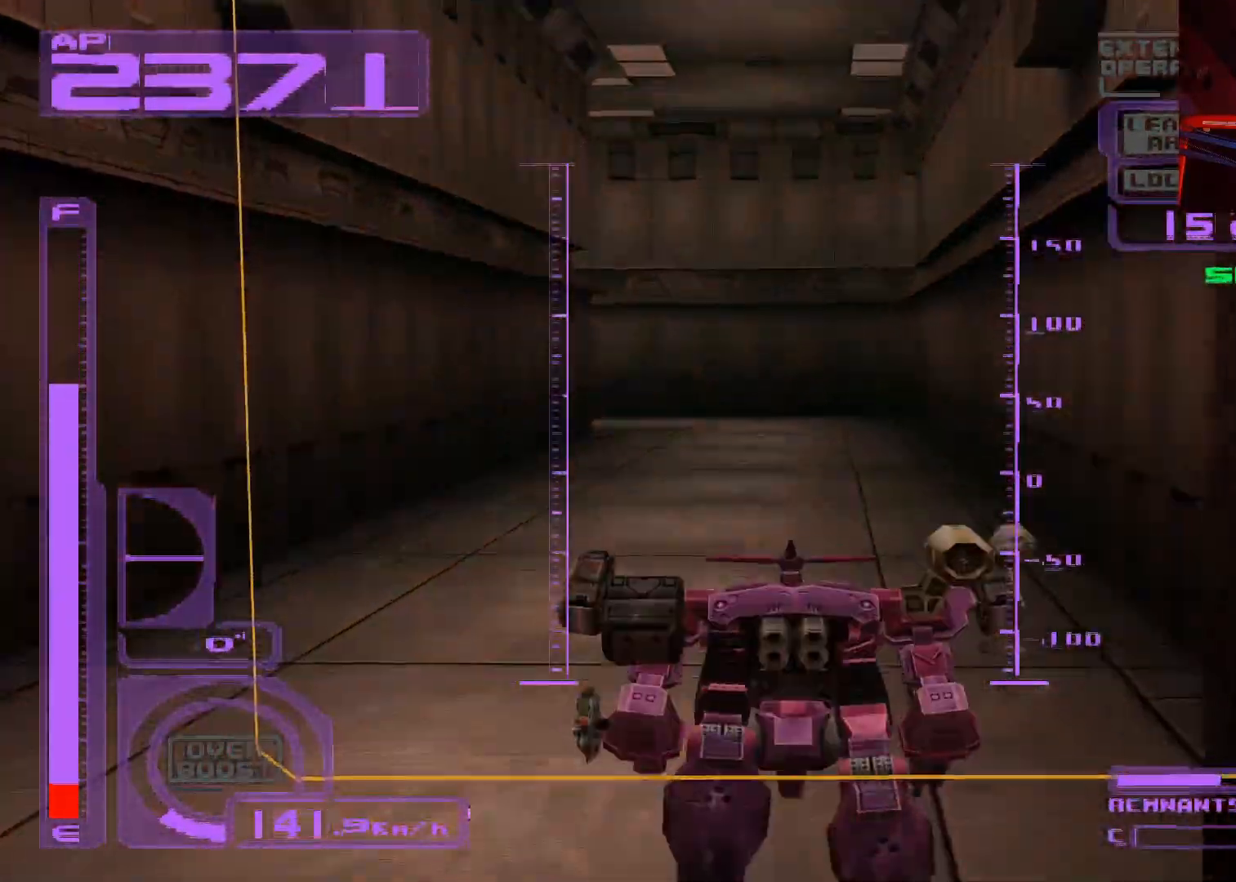
{"buttons": ["A"], "left_stick": "up", "right_stick": "center", "events": []}
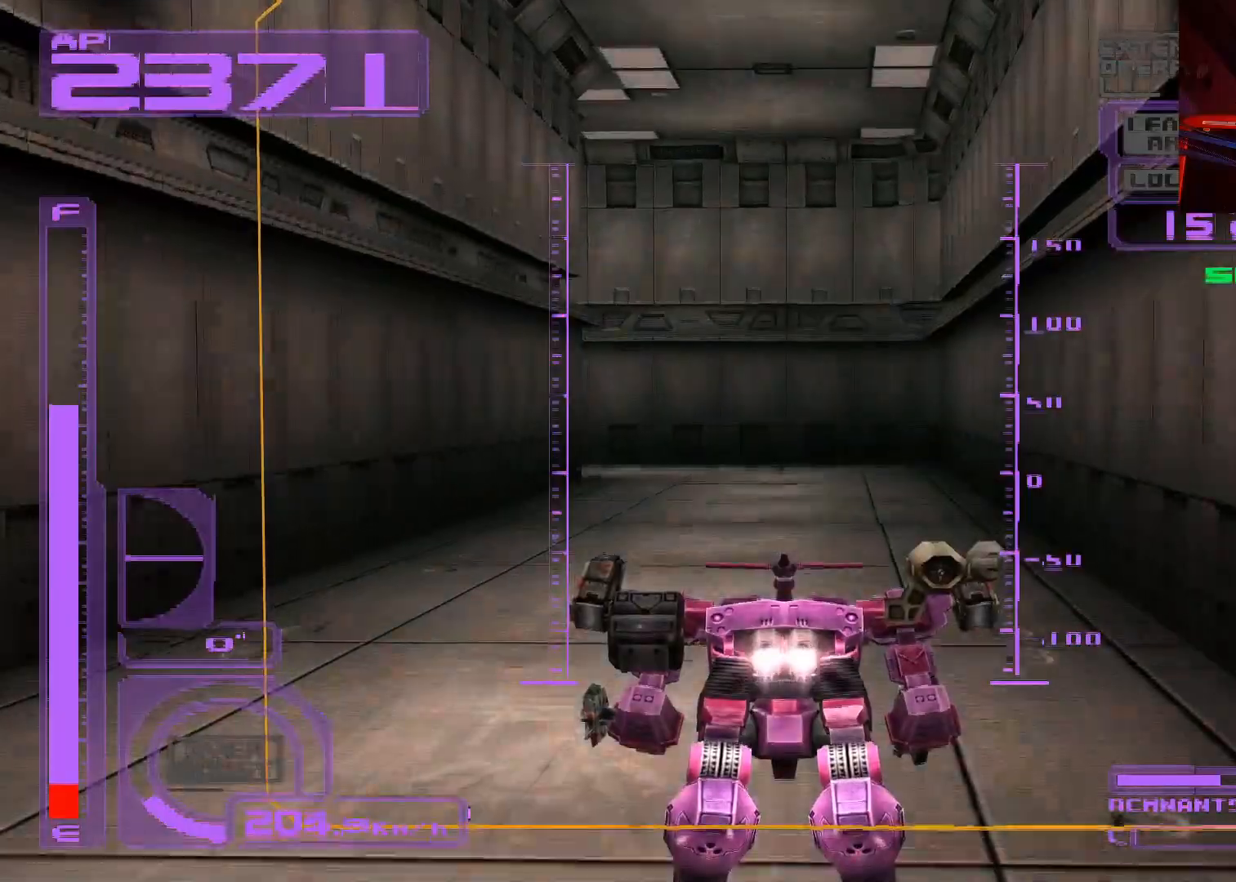
{"buttons": ["A"], "left_stick": "up", "right_stick": "center", "events": []}
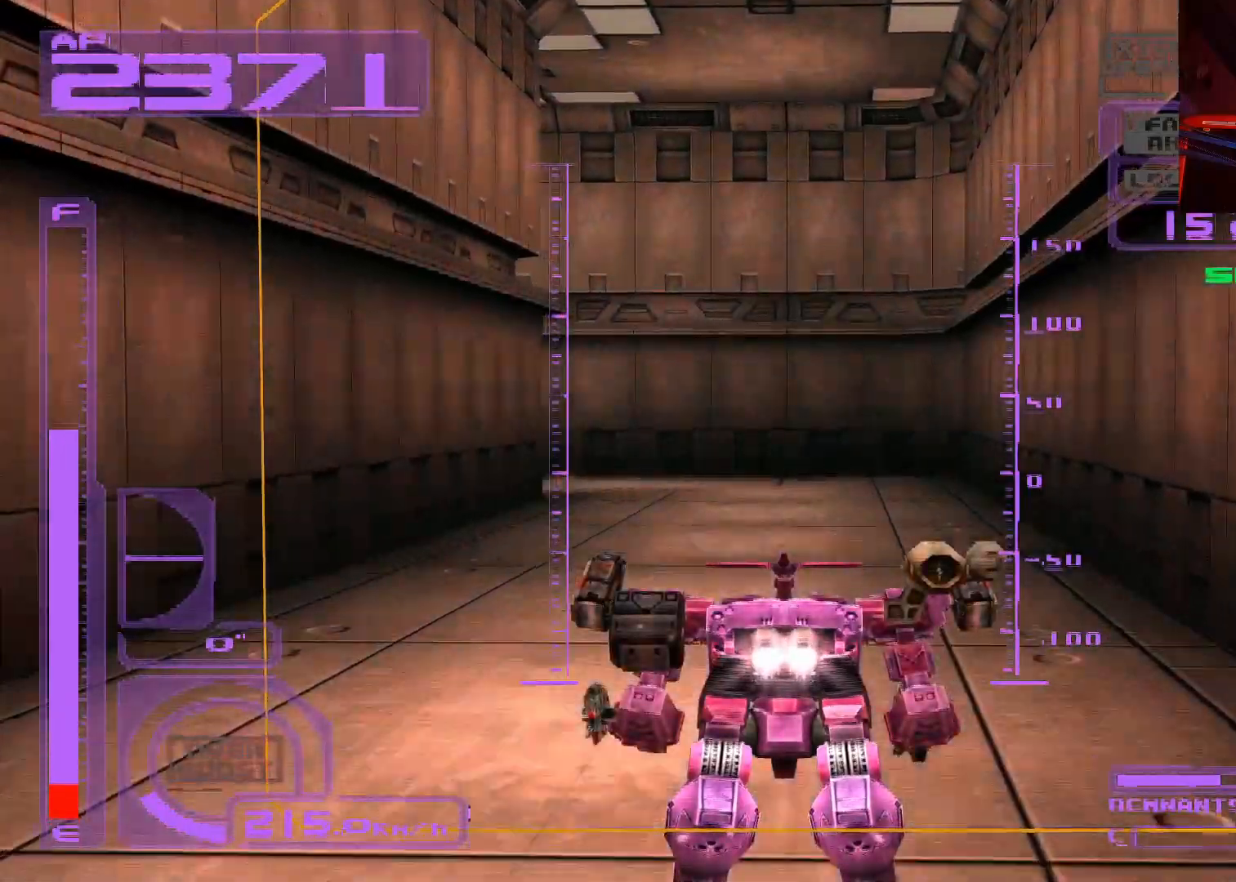
{"buttons": ["A", "R1"], "left_stick": "up", "right_stick": "center", "events": [[217, "R1", "down"]]}
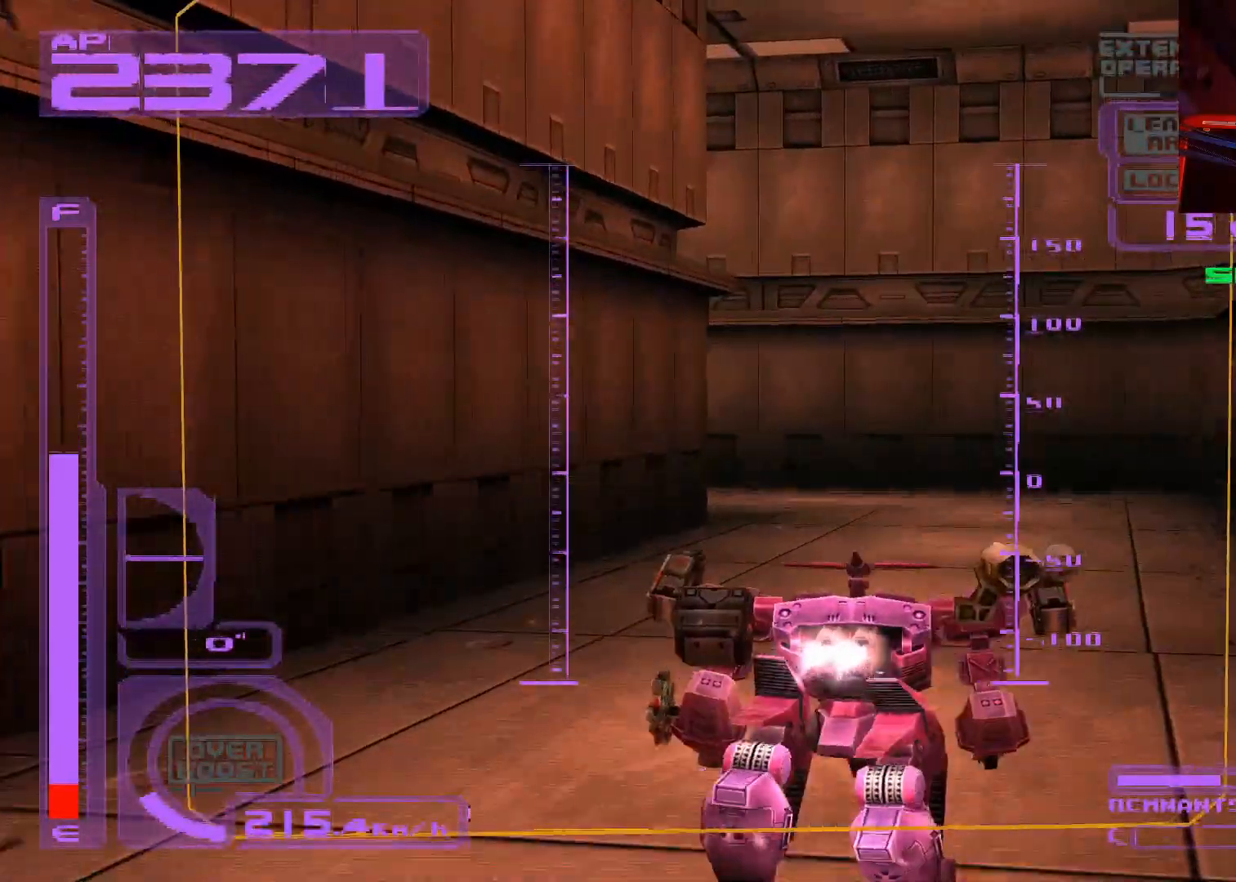
{"buttons": ["A", "R1"], "left_stick": "up", "right_stick": "center", "events": [[117, "A", "up"], [250, "A", "down"]]}
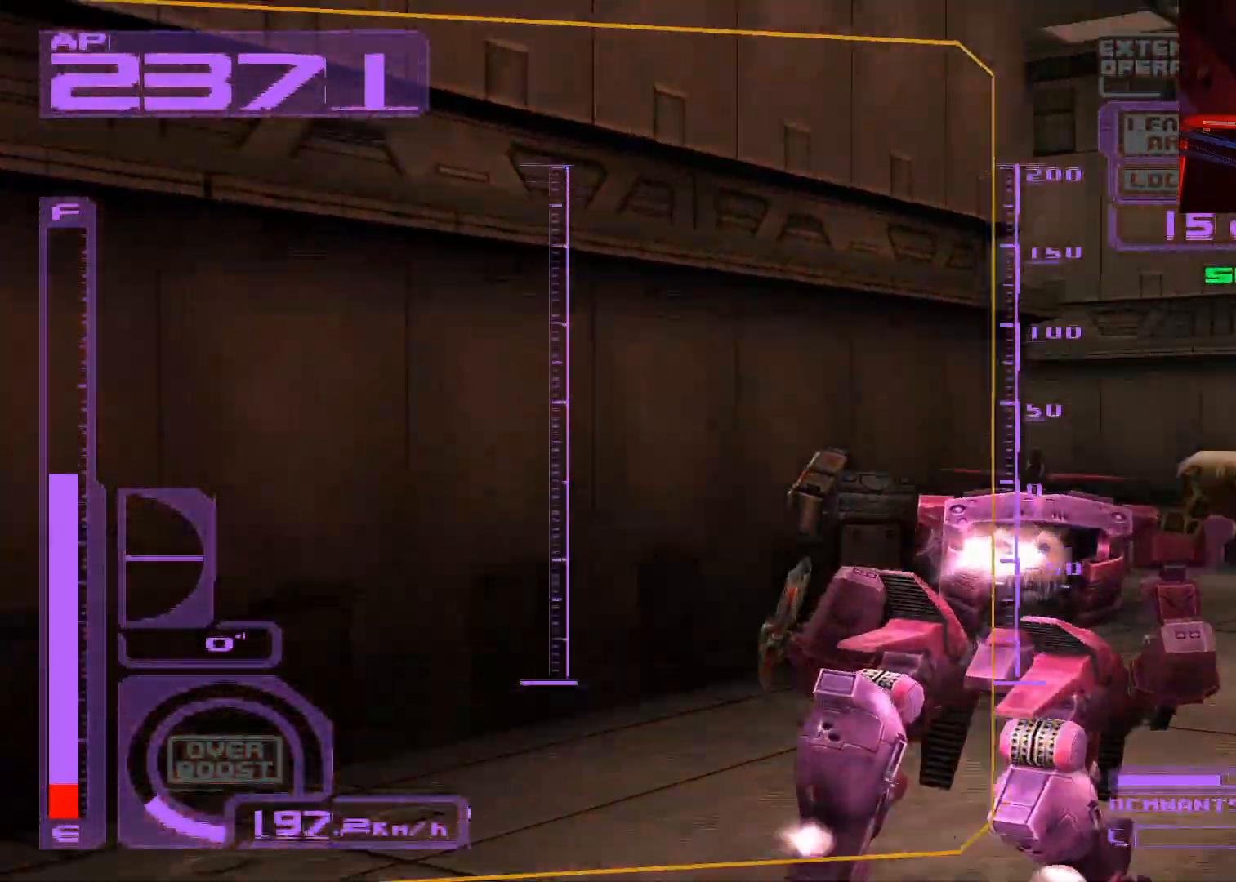
{"buttons": ["A", "R1"], "left_stick": "up", "right_stick": "center", "events": [[233, "A", "up"], [500, "A", "down"]]}
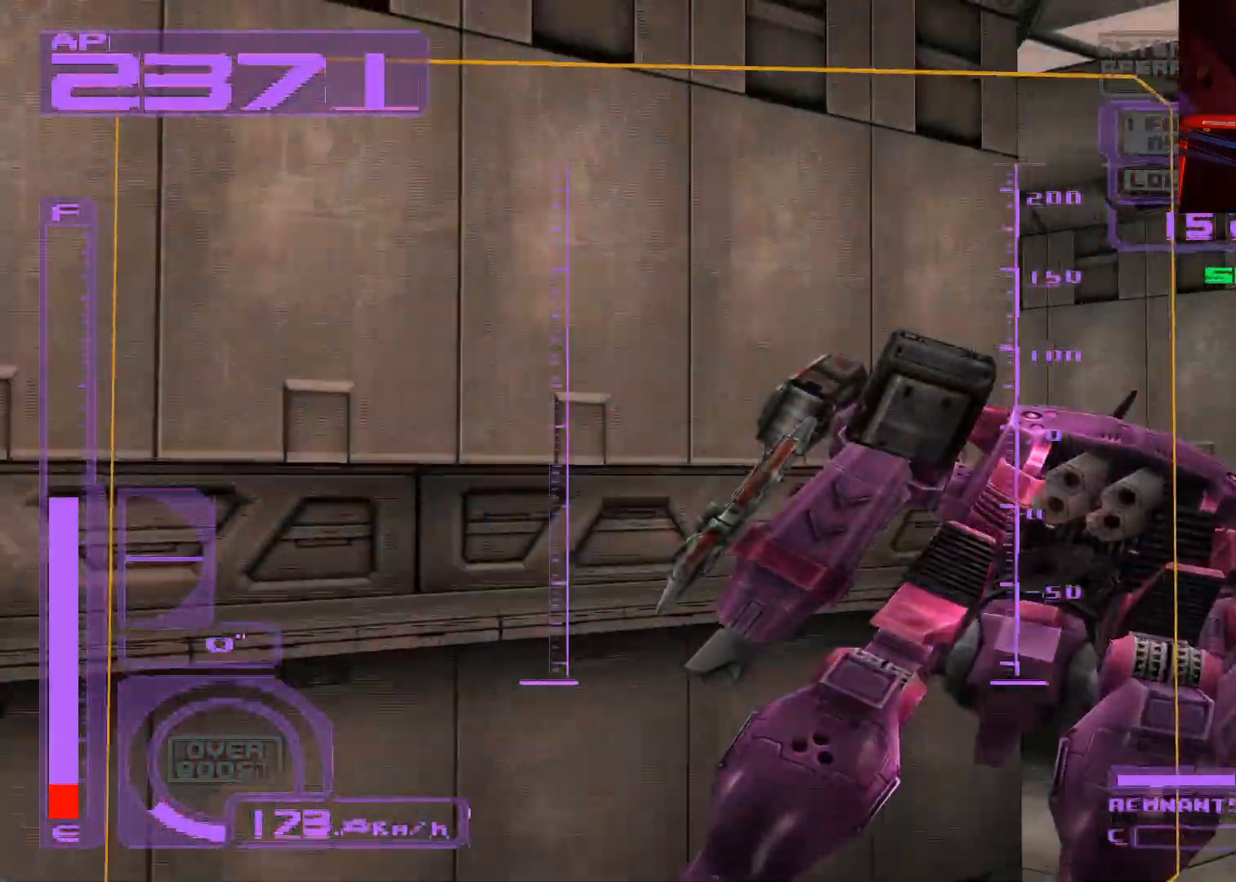
{"buttons": ["A"], "left_stick": "up", "right_stick": "center", "events": [[433, "R1", "up"]]}
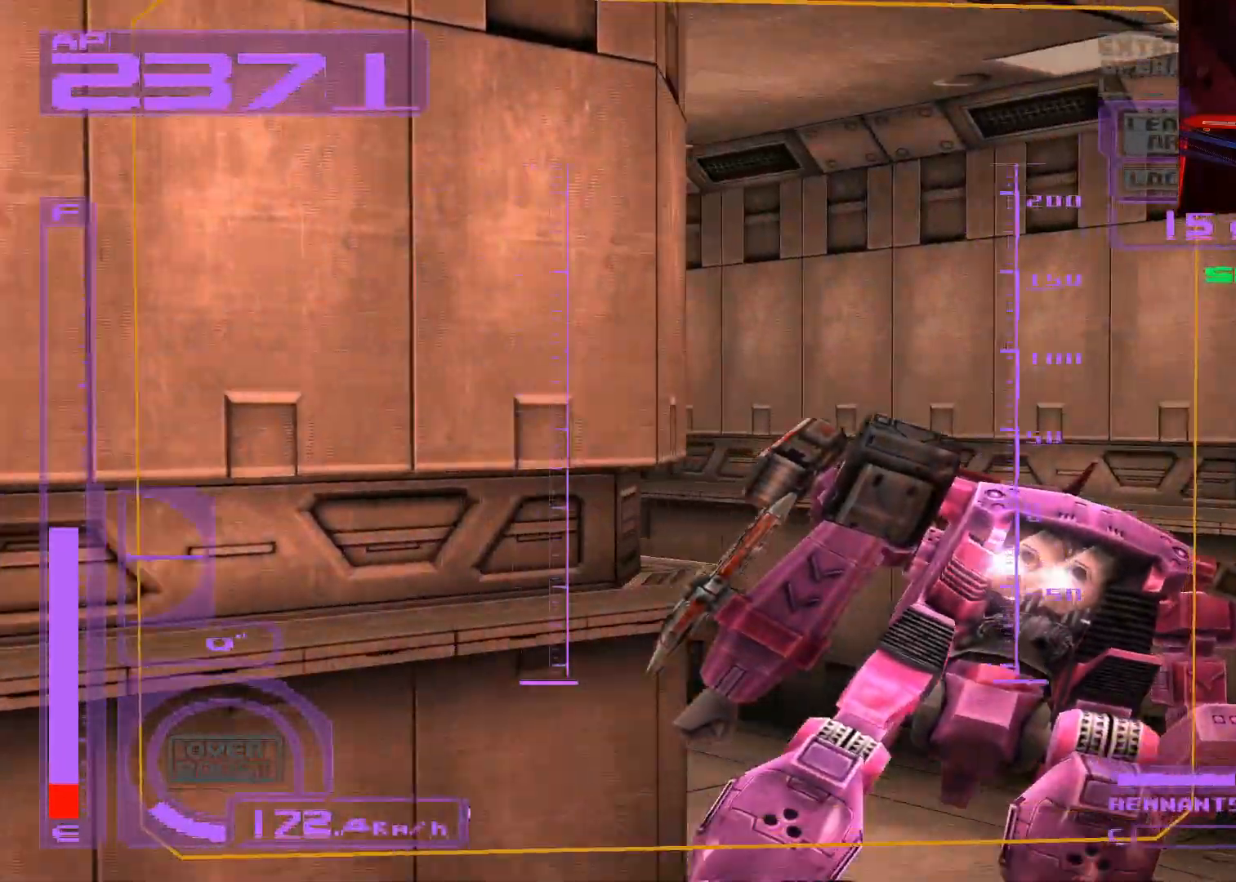
{"buttons": [], "left_stick": "up", "right_stick": "center", "events": [[133, "A", "up"]]}
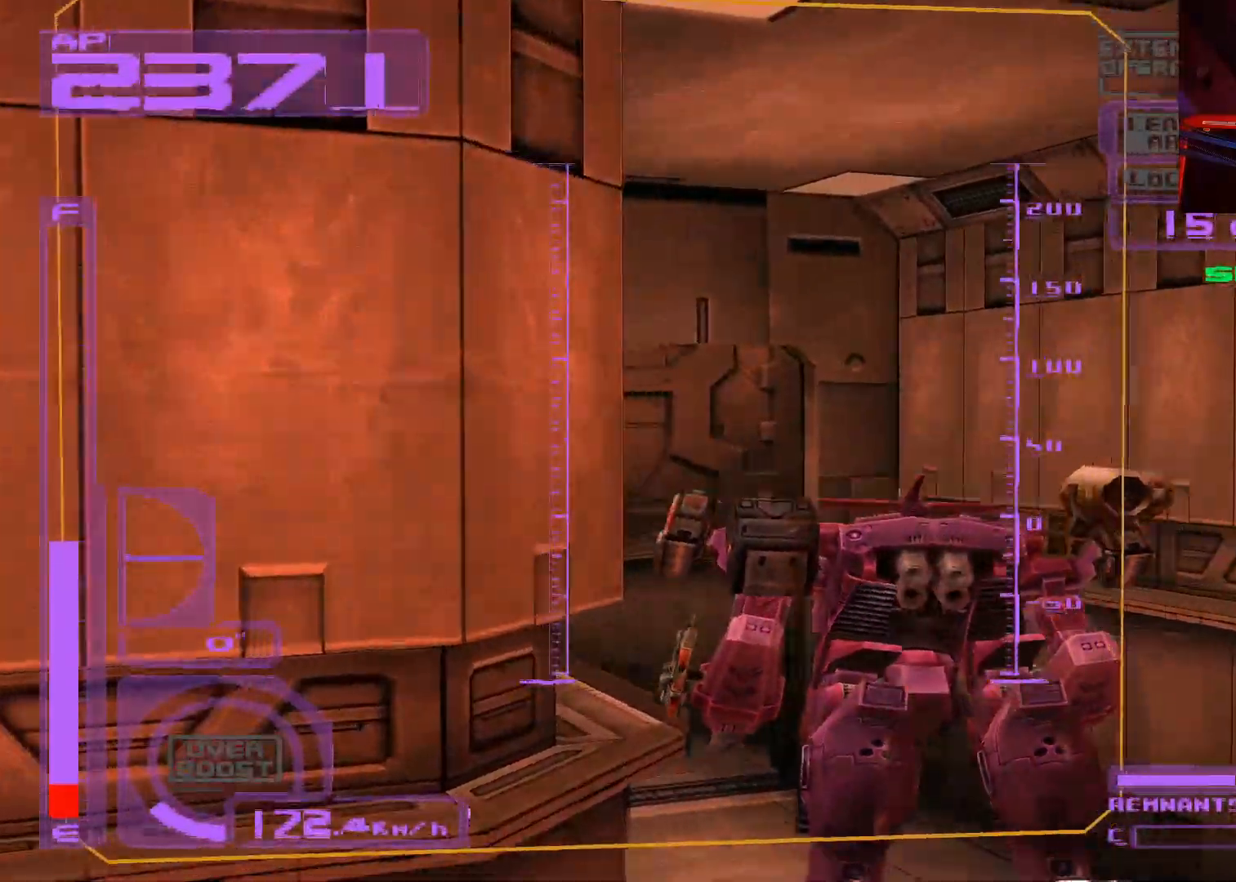
{"buttons": ["A"], "left_stick": "up", "right_stick": "center", "events": [[17, "A", "down"]]}
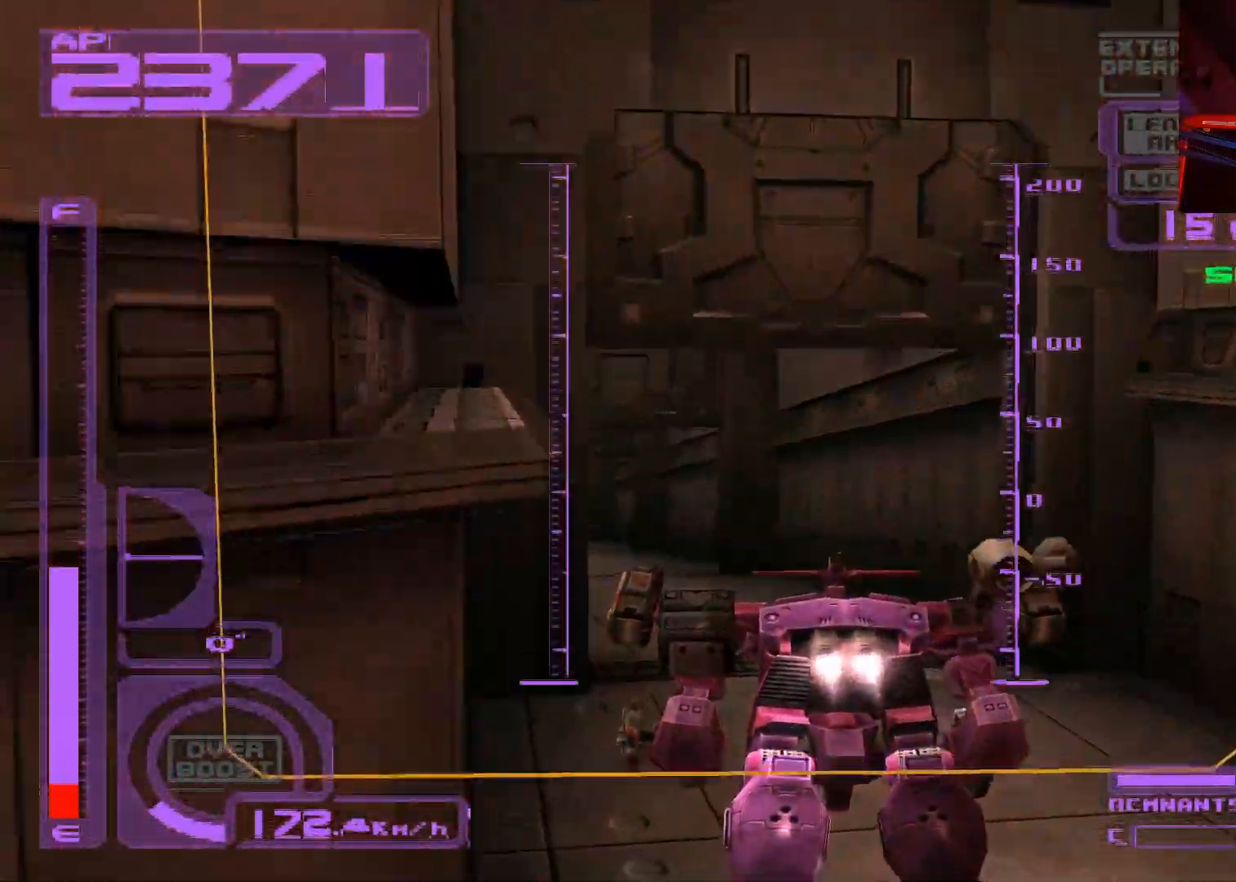
{"buttons": ["A"], "left_stick": "up", "right_stick": "center", "events": []}
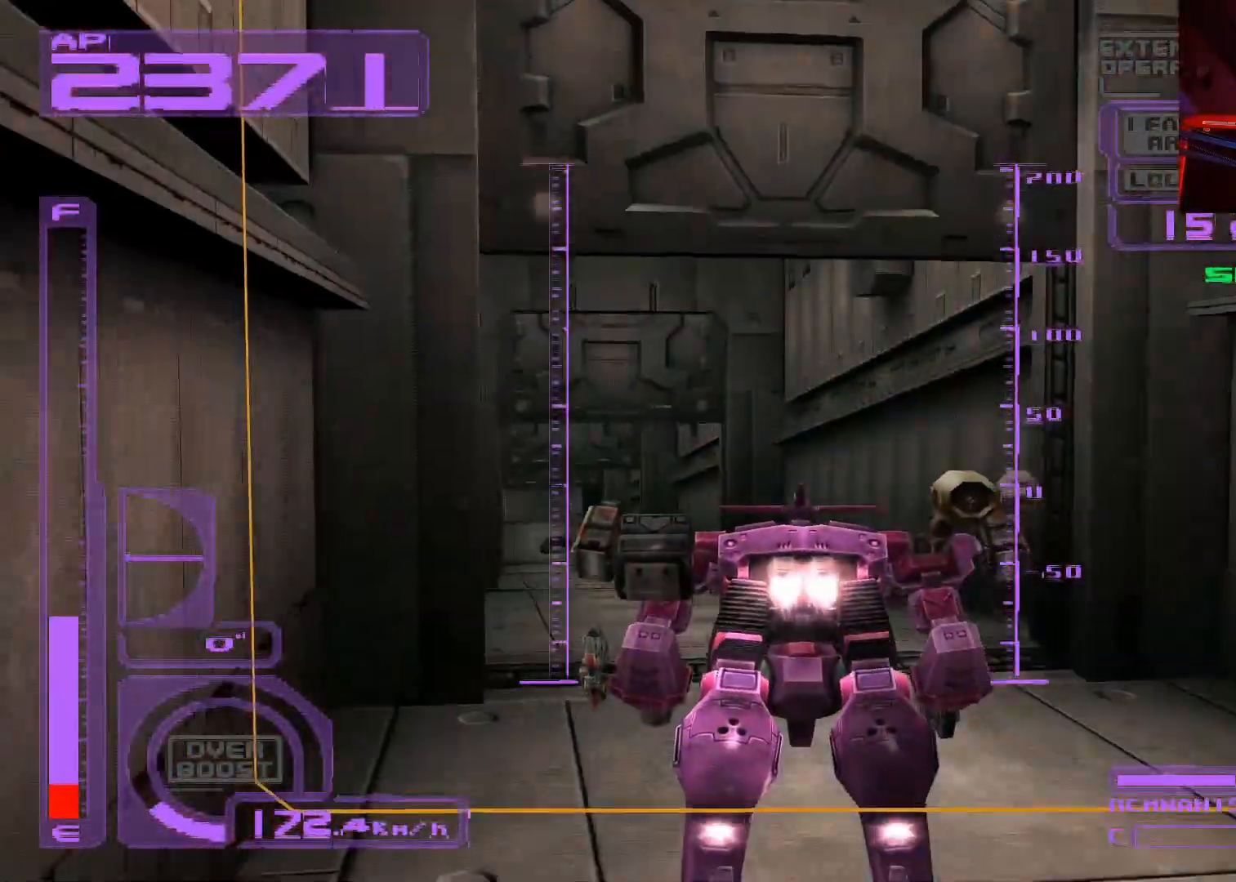
{"buttons": [], "left_stick": "up", "right_stick": "center", "events": [[33, "A", "up"]]}
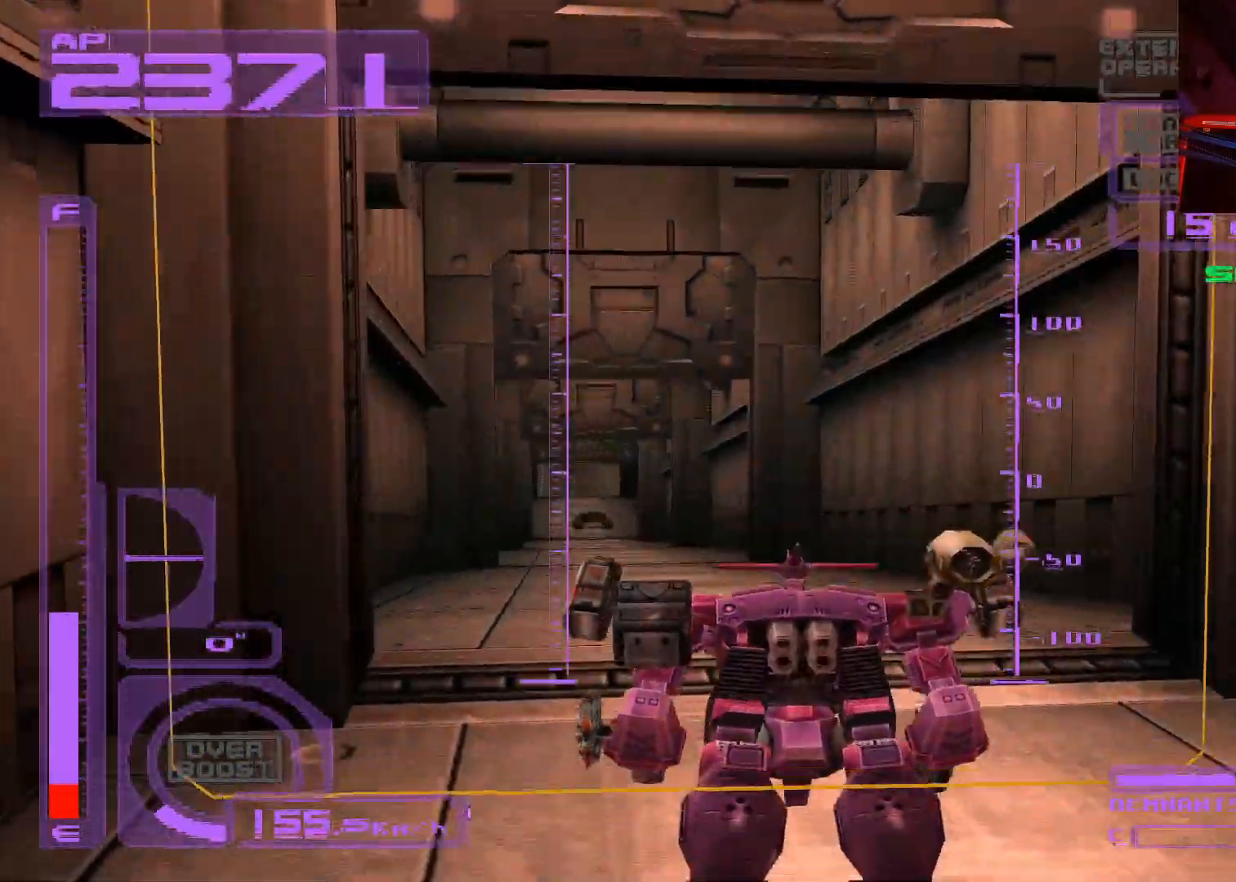
{"buttons": ["R2"], "left_stick": "up", "right_stick": "center", "events": [[417, "R2", "down"]]}
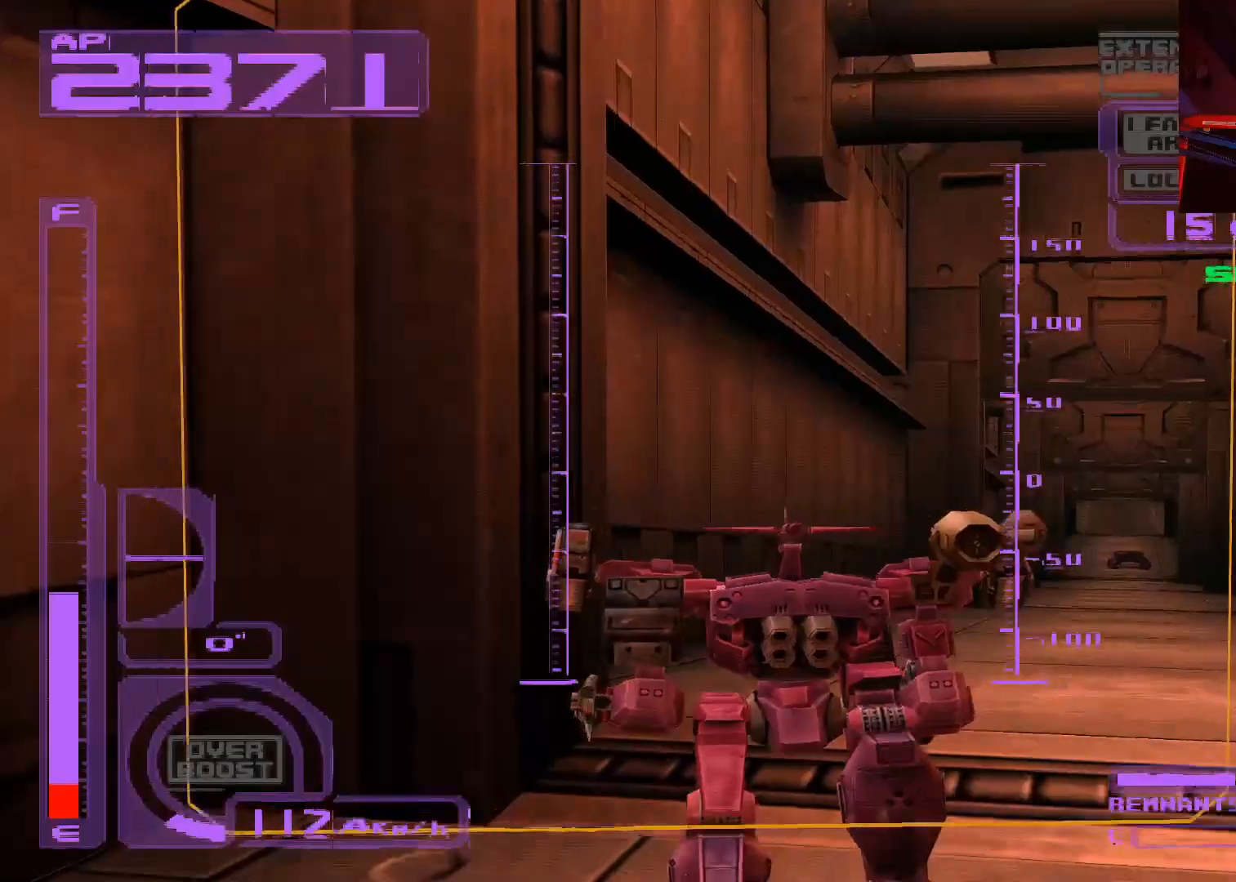
{"buttons": [], "left_stick": "up", "right_stick": "center", "events": [[33, "R2", "up"], [200, "left_stick", "up-right"], [333, "left_stick", "up"]]}
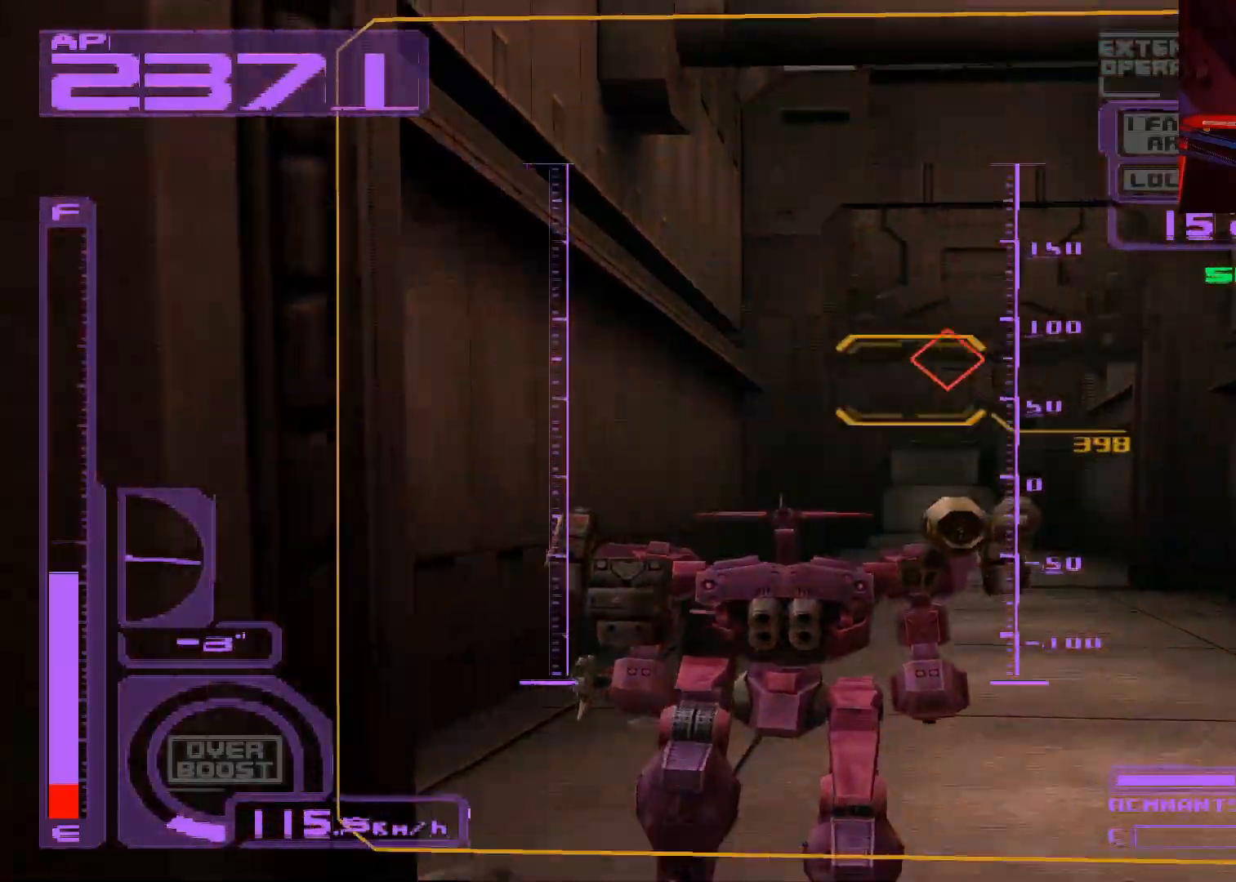
{"buttons": [], "left_stick": "up", "right_stick": "center", "events": []}
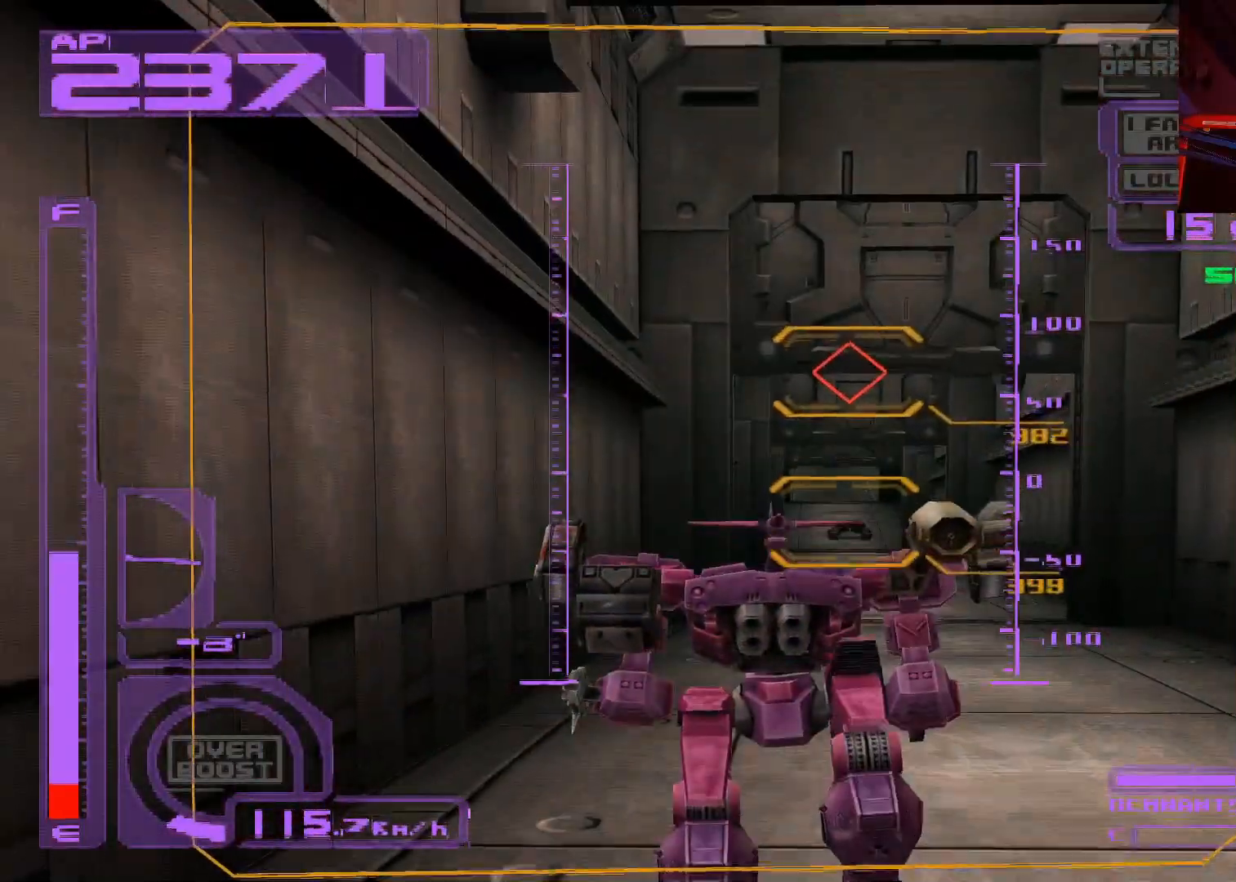
{"buttons": [], "left_stick": "up", "right_stick": "center", "events": []}
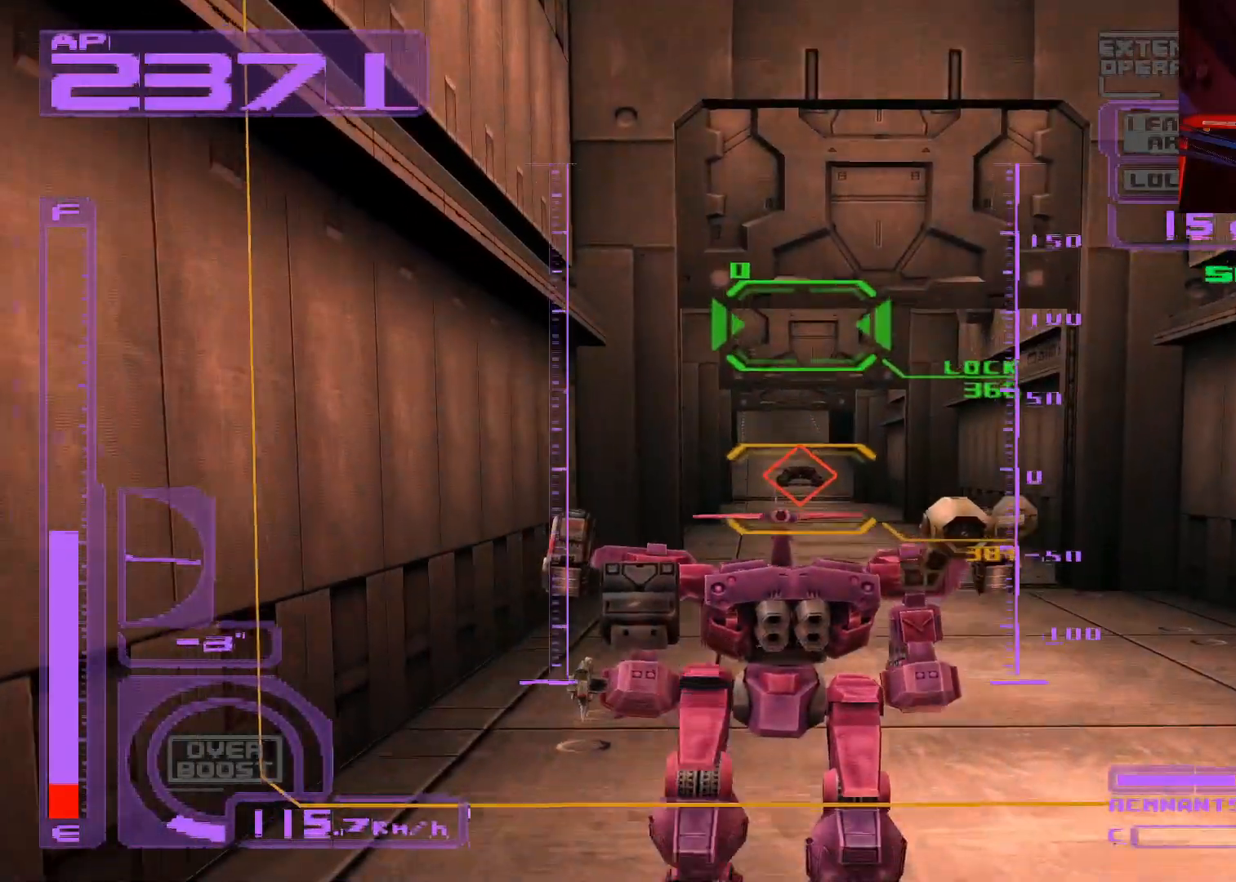
{"buttons": [], "left_stick": "up", "right_stick": "center", "events": []}
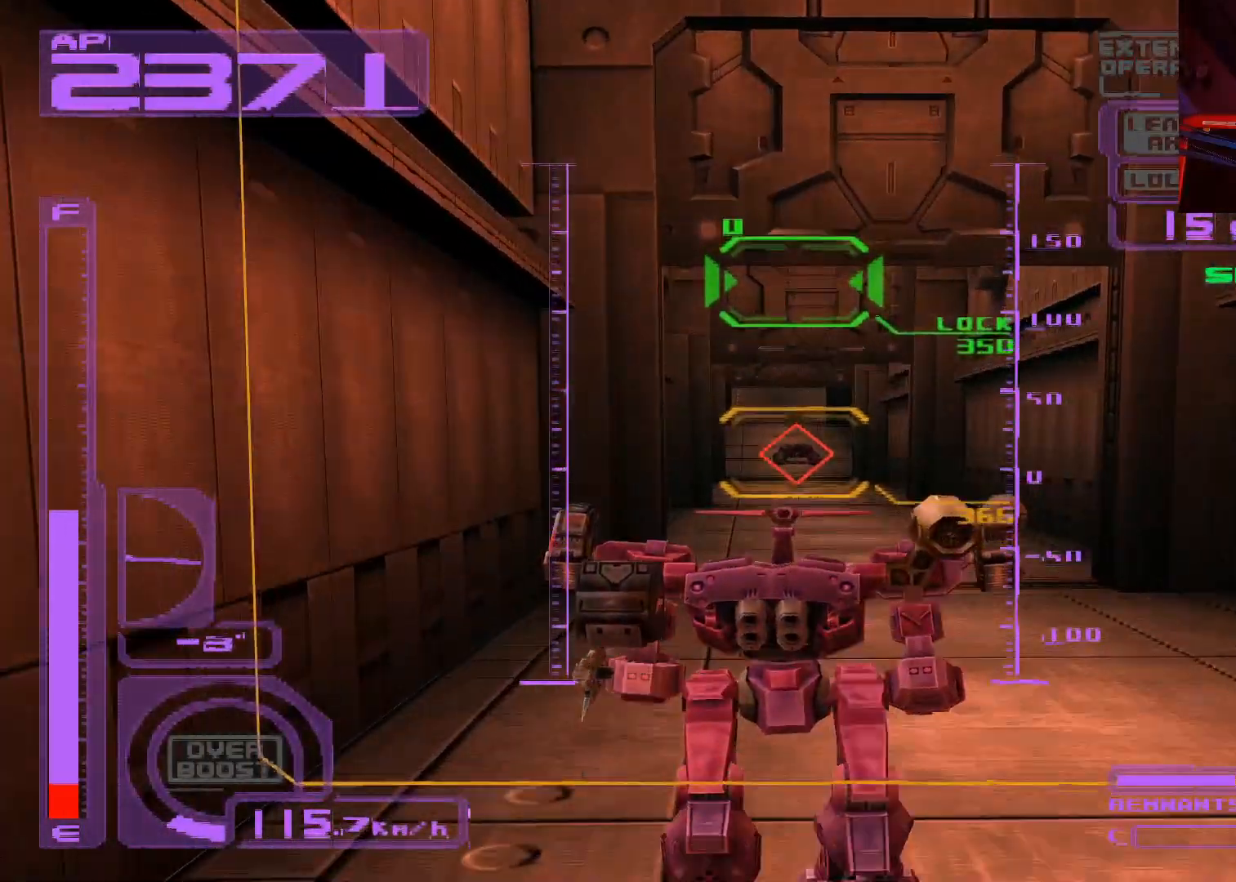
{"buttons": [], "left_stick": "up", "right_stick": "center", "events": []}
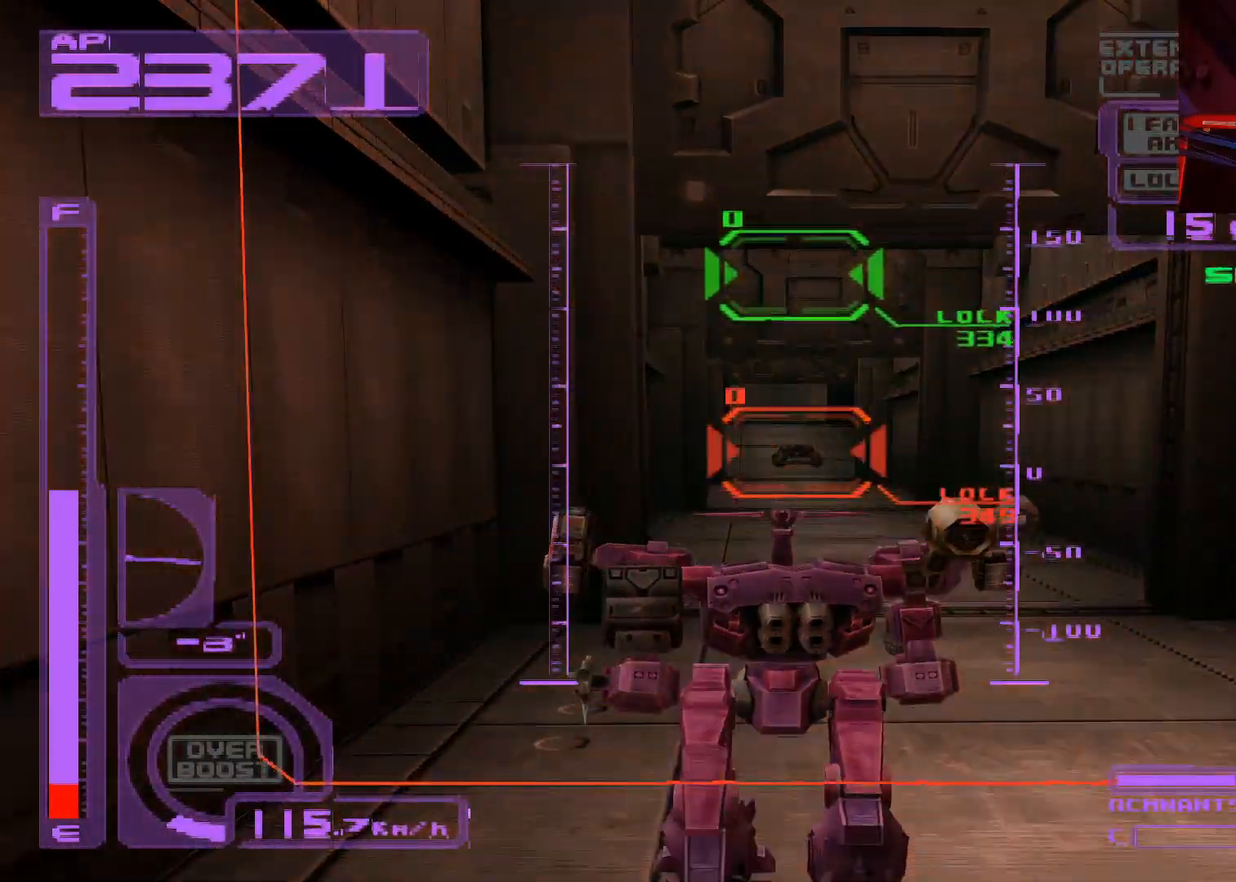
{"buttons": [], "left_stick": "up", "right_stick": "center", "events": [[50, "X", "down"], [150, "X", "up"]]}
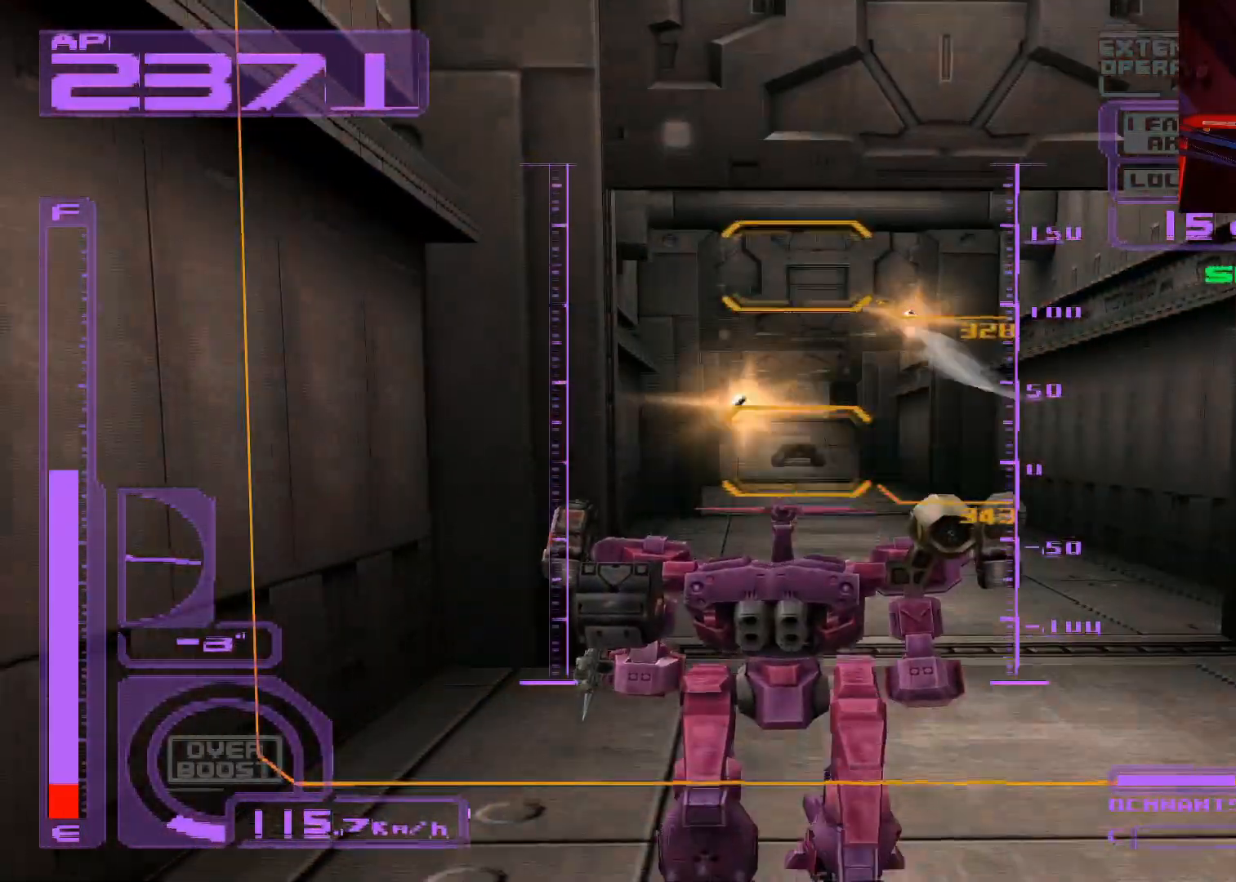
{"buttons": [], "left_stick": "up", "right_stick": "center", "events": []}
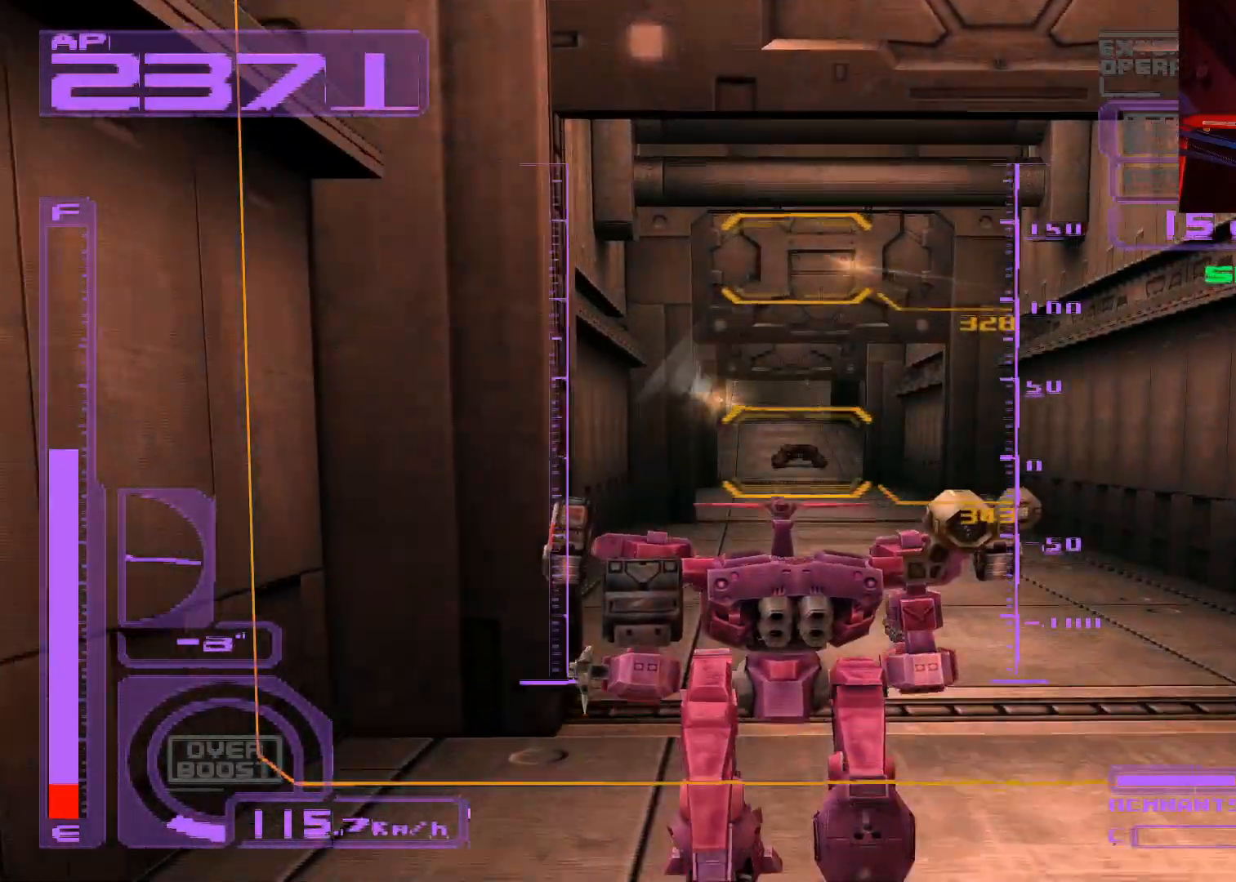
{"buttons": ["A"], "left_stick": "up", "right_stick": "center", "events": [[300, "A", "down"]]}
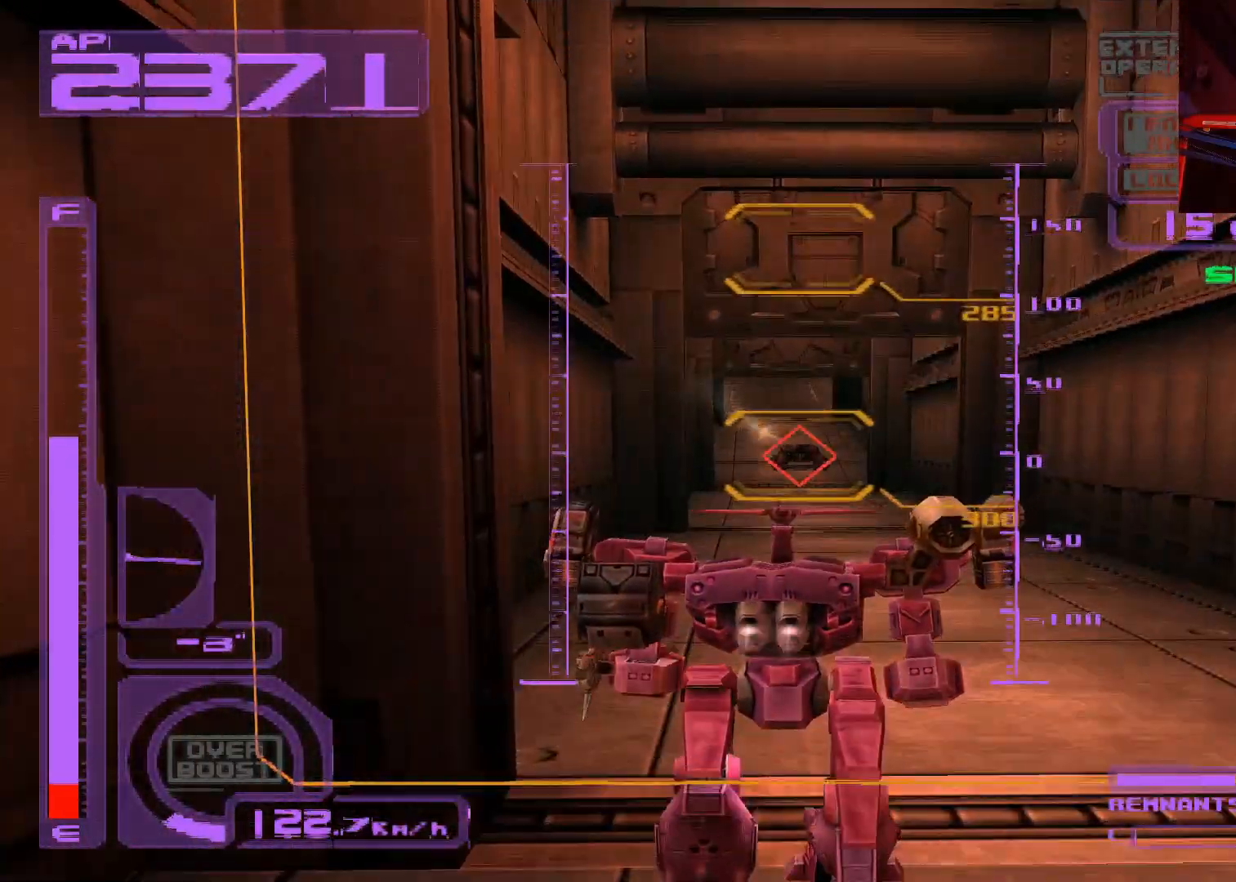
{"buttons": ["A"], "left_stick": "up", "right_stick": "center", "events": []}
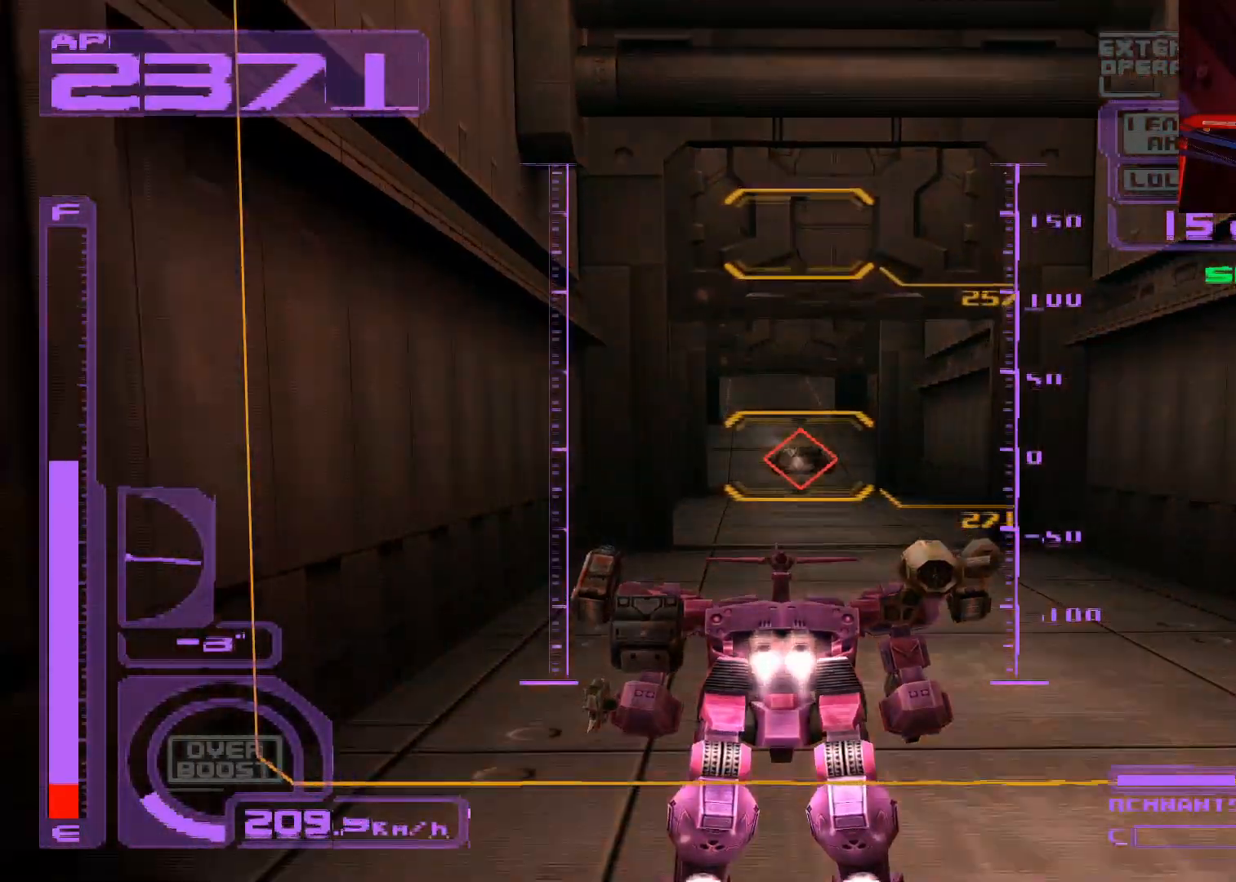
{"buttons": ["A"], "left_stick": "up", "right_stick": "center", "events": []}
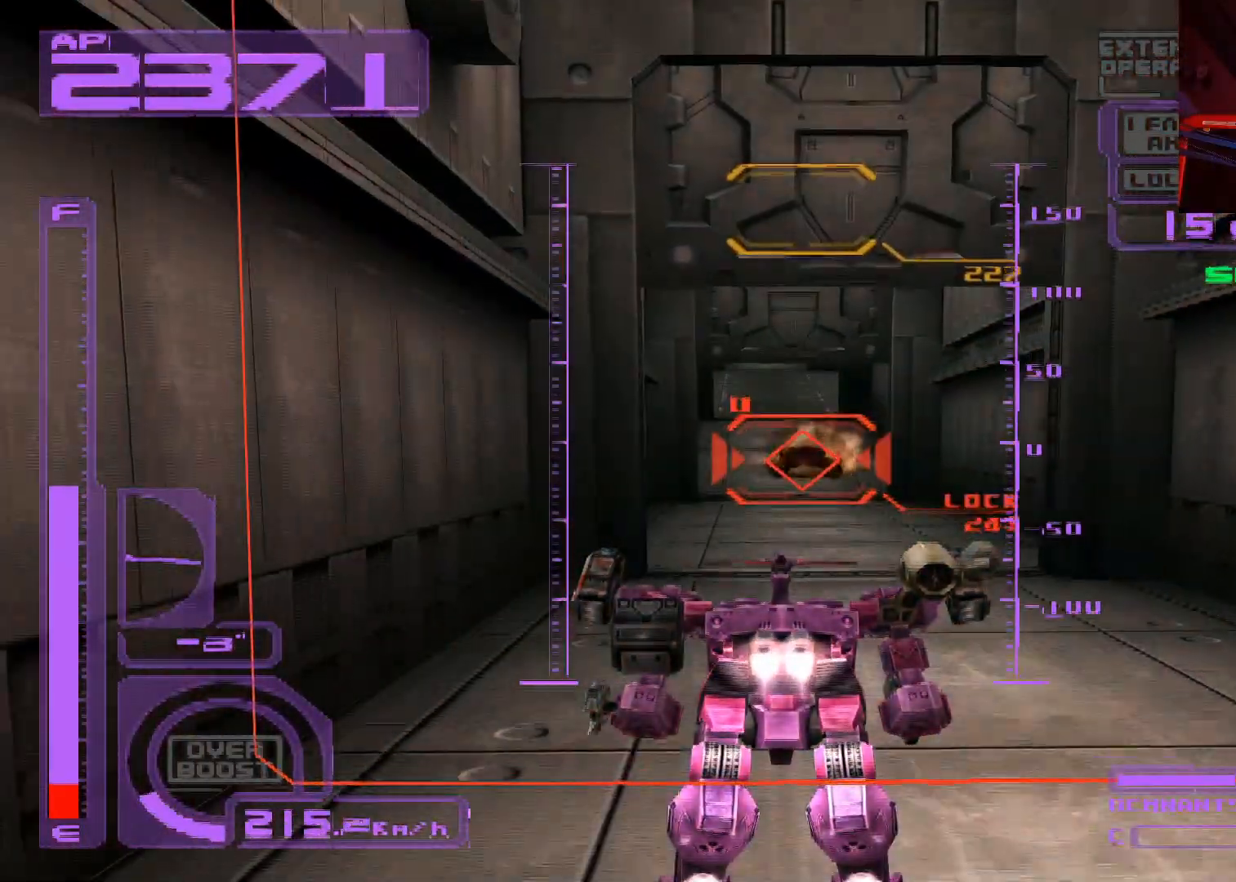
{"buttons": ["A"], "left_stick": "up", "right_stick": "center", "events": []}
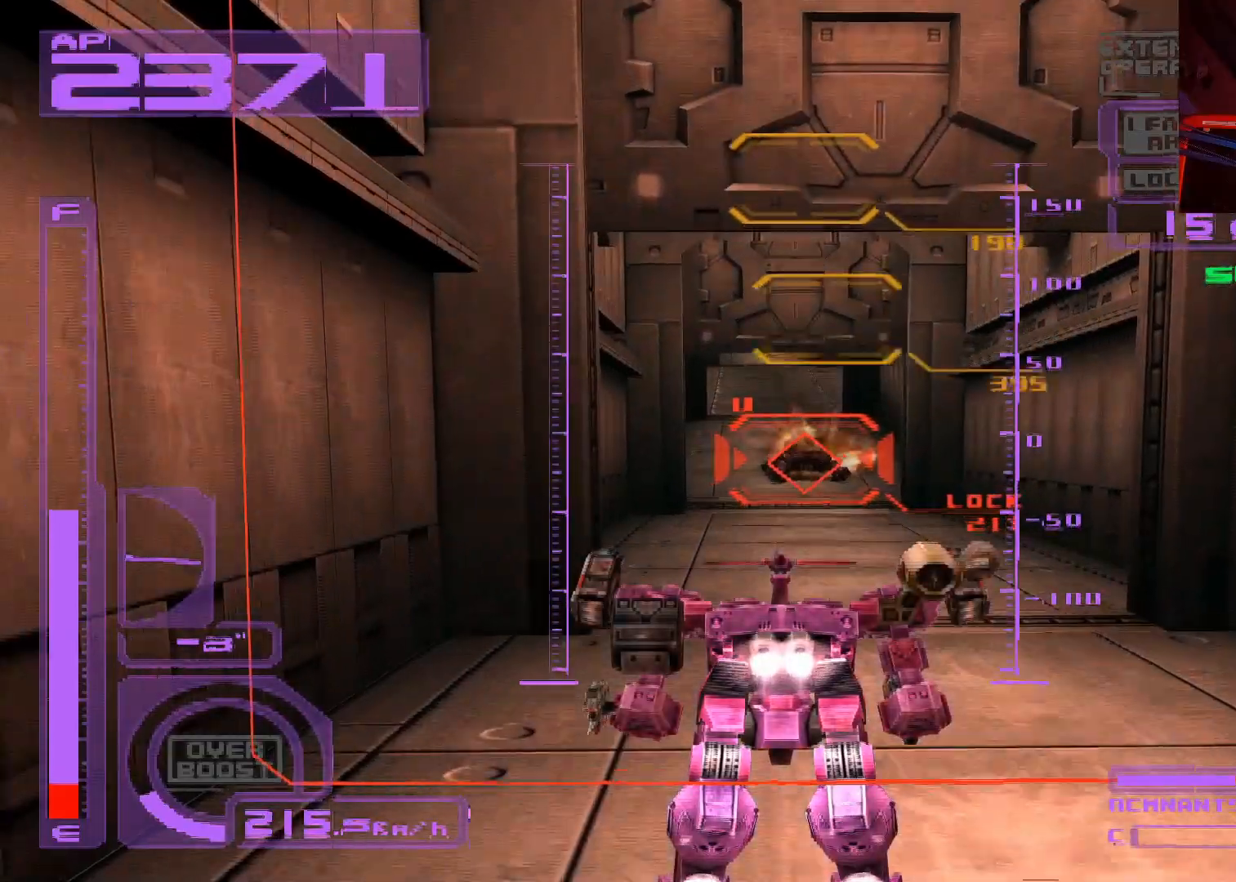
{"buttons": ["A", "L2"], "left_stick": "up", "right_stick": "center", "events": [[217, "L2", "down"]]}
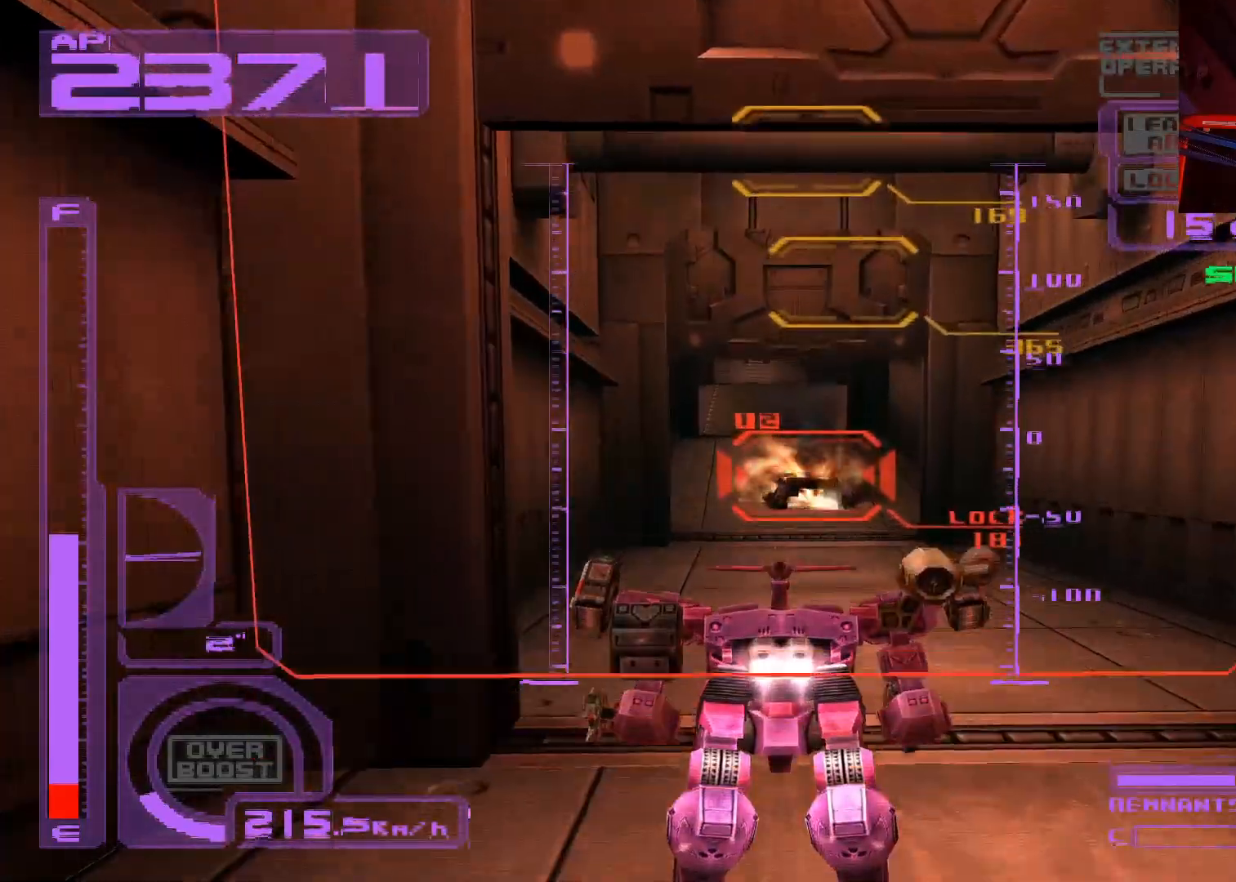
{"buttons": ["A"], "left_stick": "up", "right_stick": "center", "events": [[33, "L2", "up"]]}
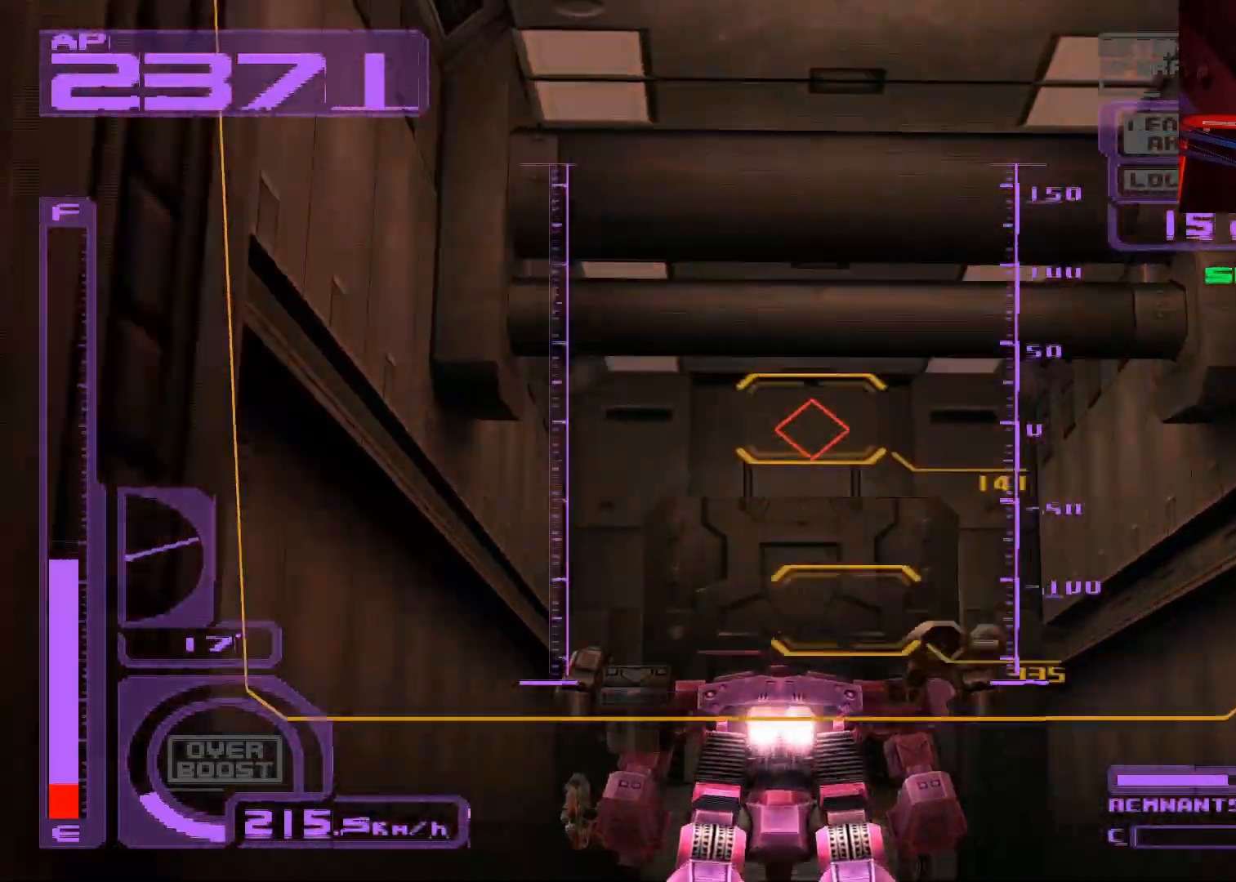
{"buttons": ["A"], "left_stick": "up", "right_stick": "center", "events": [[233, "X", "down"], [350, "X", "up"]]}
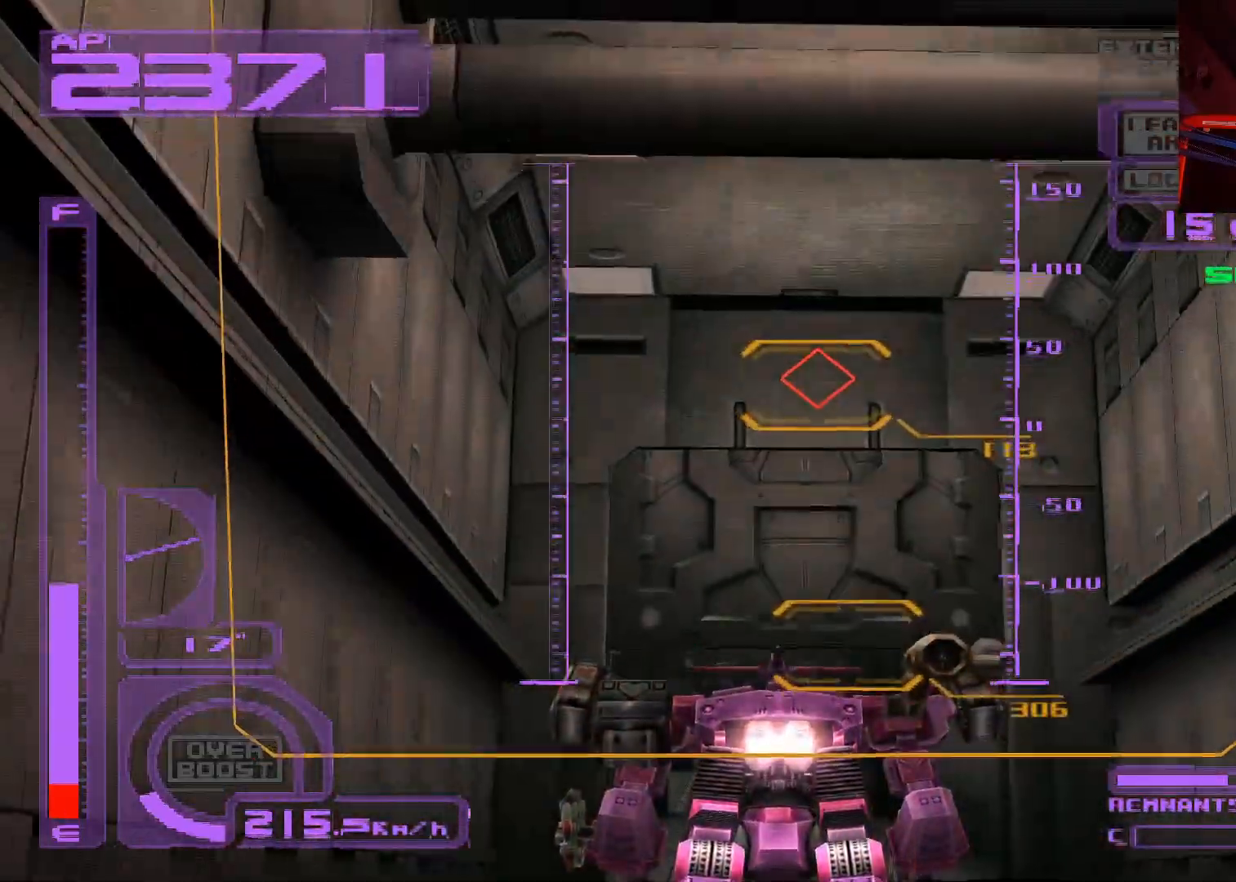
{"buttons": ["A"], "left_stick": "up", "right_stick": "center", "events": [[283, "R2", "down"], [300, "L2", "down"], [450, "L2", "up"], [450, "R2", "up"]]}
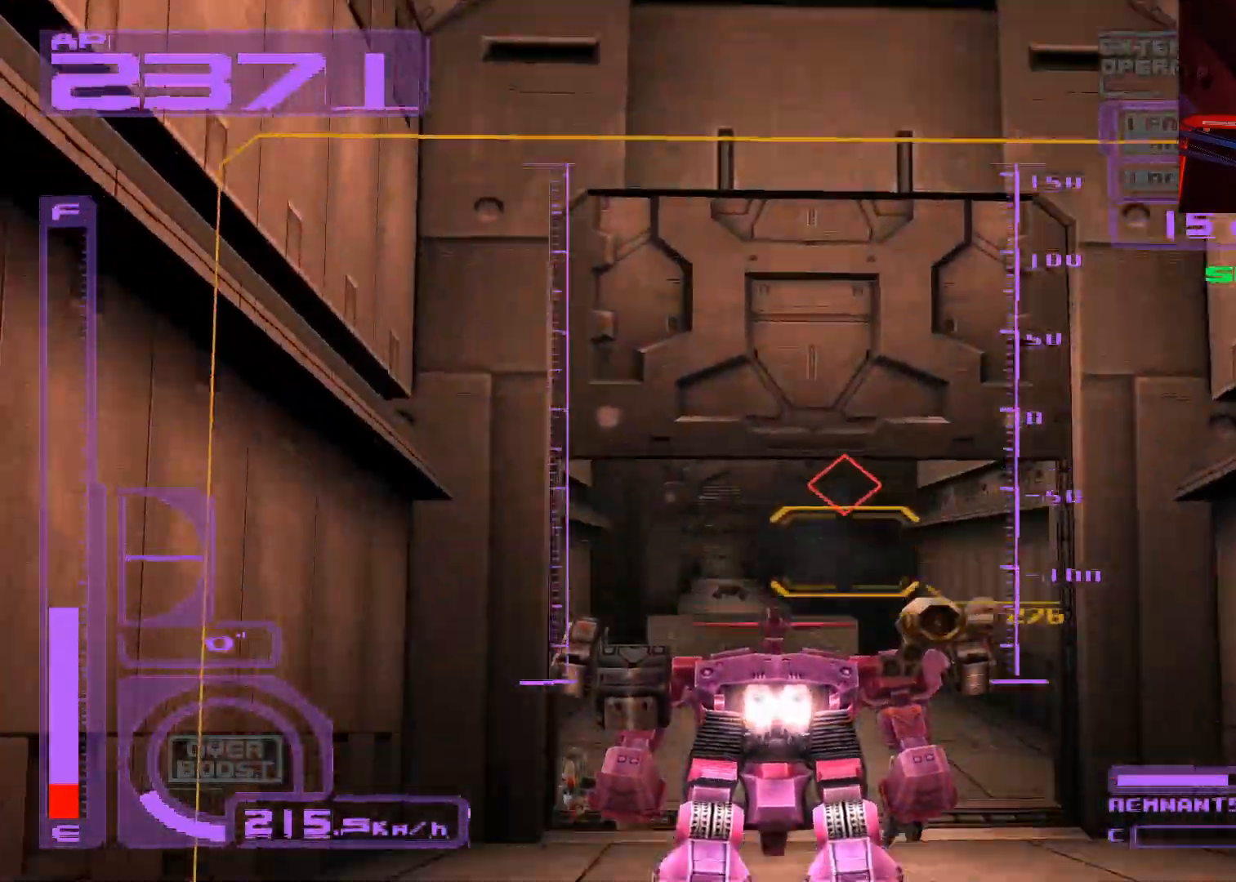
{"buttons": [], "left_stick": "up", "right_stick": "center", "events": [[67, "A", "up"]]}